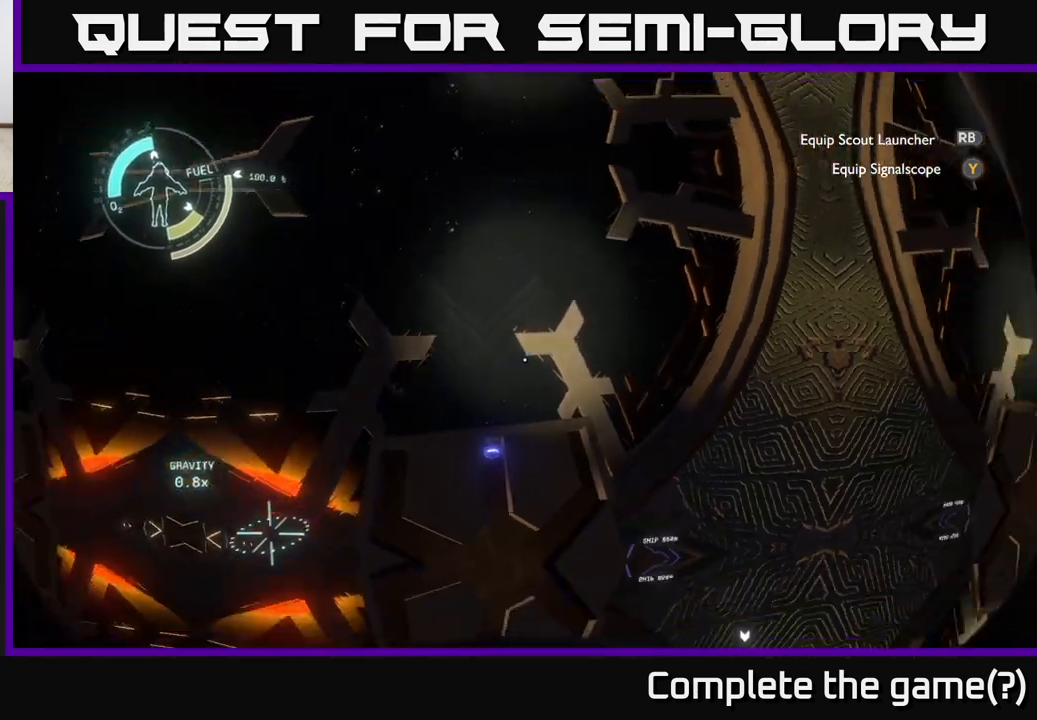
Gameplay with a controller (Xbox layout); each line is a JSON object with the inputs held at the frame after it. "events" lists button and stick changes between this image and that frame as [ms after this image, input, new state], when the widget could be followed in between.
{"buttons": [], "left_stick": "center", "right_stick": "center", "events": []}
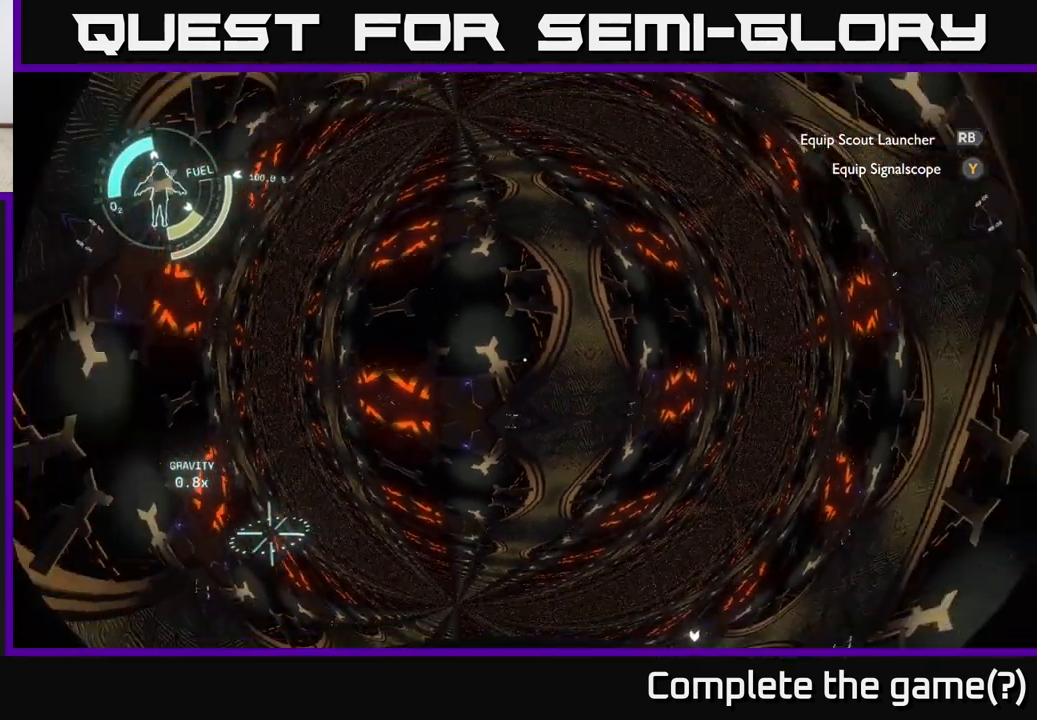
{"buttons": [], "left_stick": "center", "right_stick": "center", "events": []}
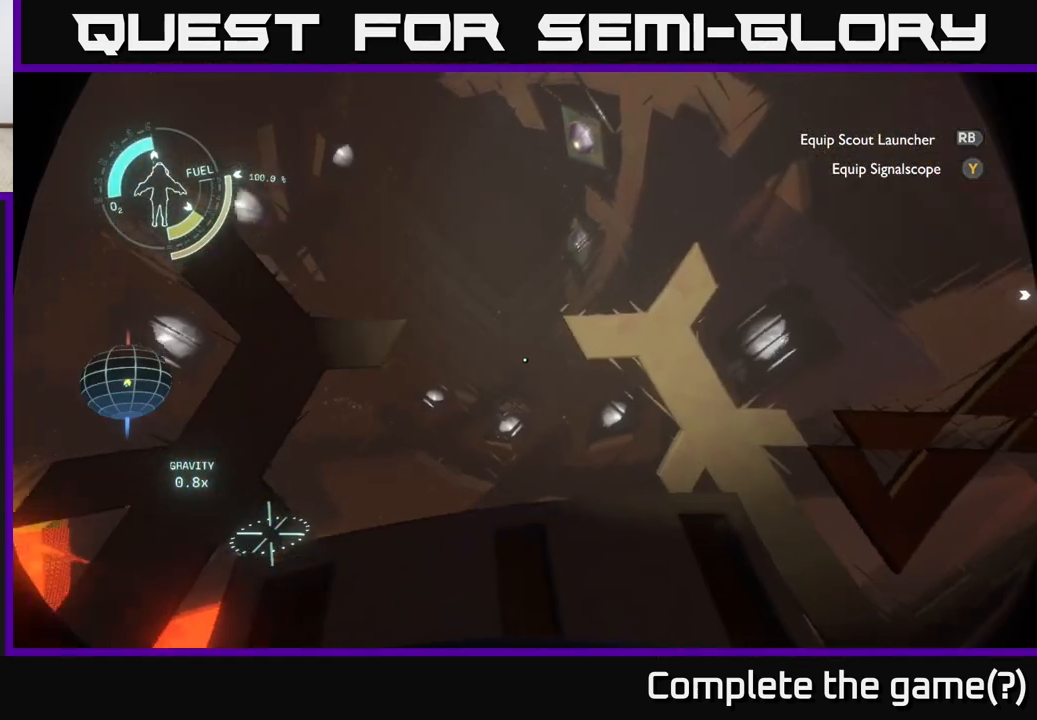
{"buttons": [], "left_stick": "center", "right_stick": "center", "events": []}
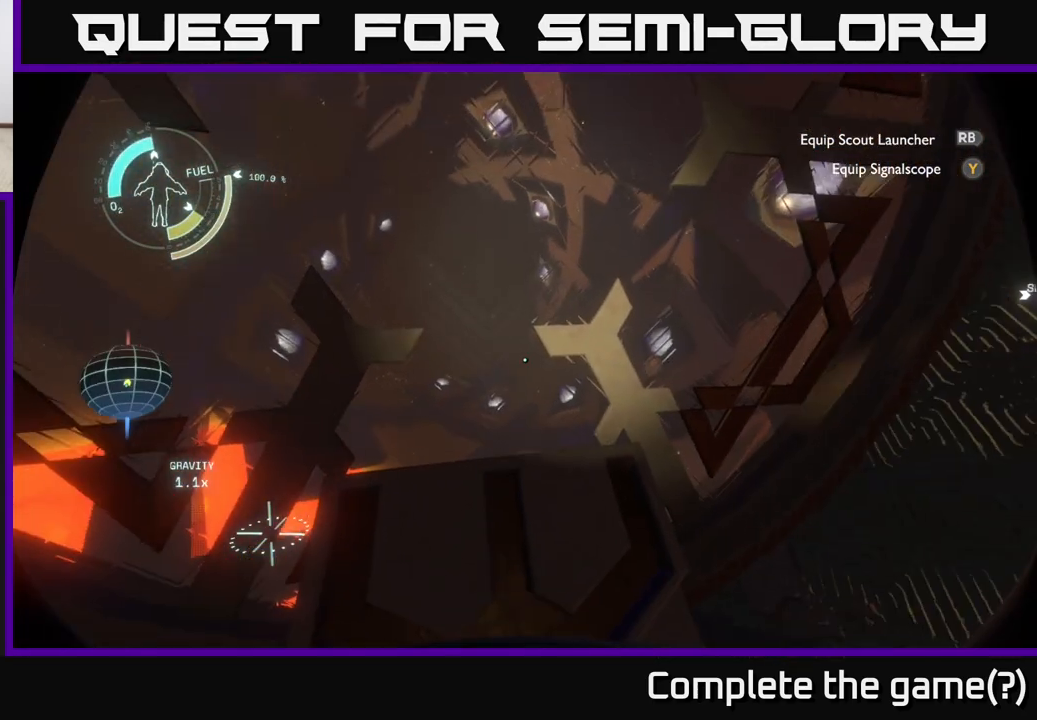
{"buttons": [], "left_stick": "center", "right_stick": "center", "events": []}
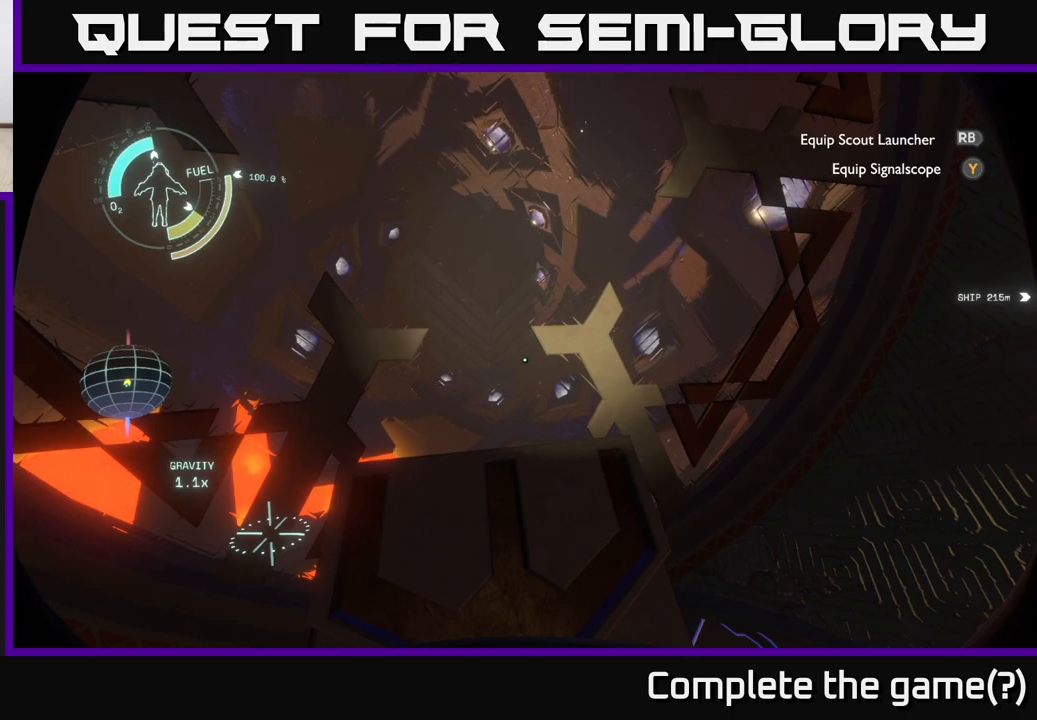
{"buttons": [], "left_stick": "center", "right_stick": "center", "events": []}
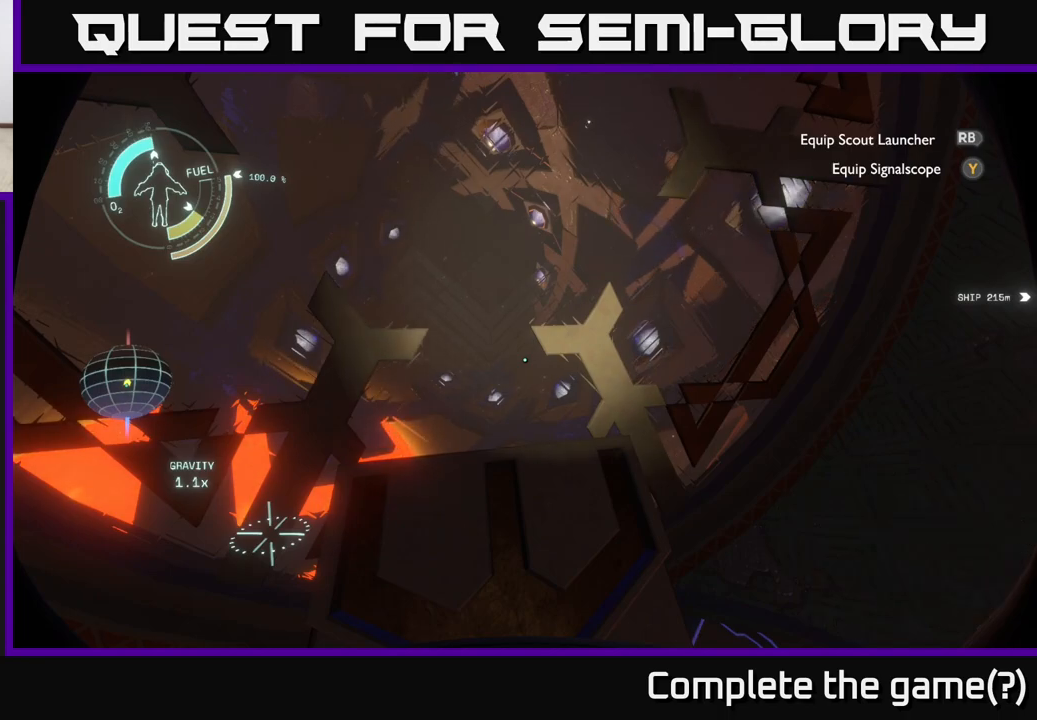
{"buttons": [], "left_stick": "center", "right_stick": "down-left", "events": [[317, "right_stick", "down-left"]]}
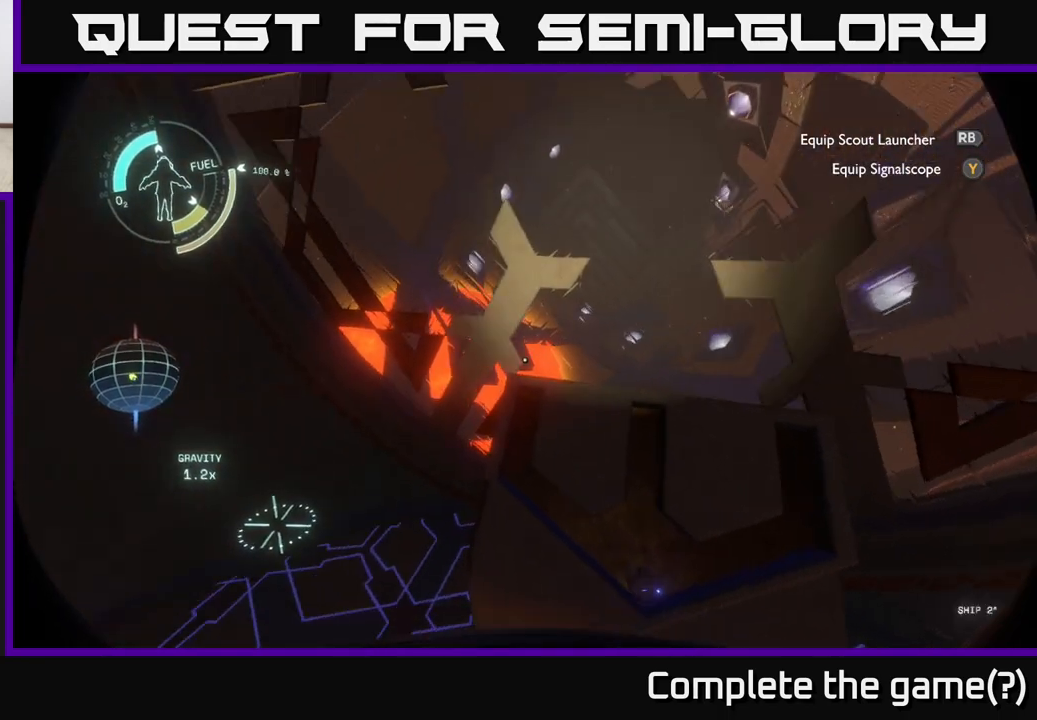
{"buttons": [], "left_stick": "center", "right_stick": "center", "events": [[150, "right_stick", "center"]]}
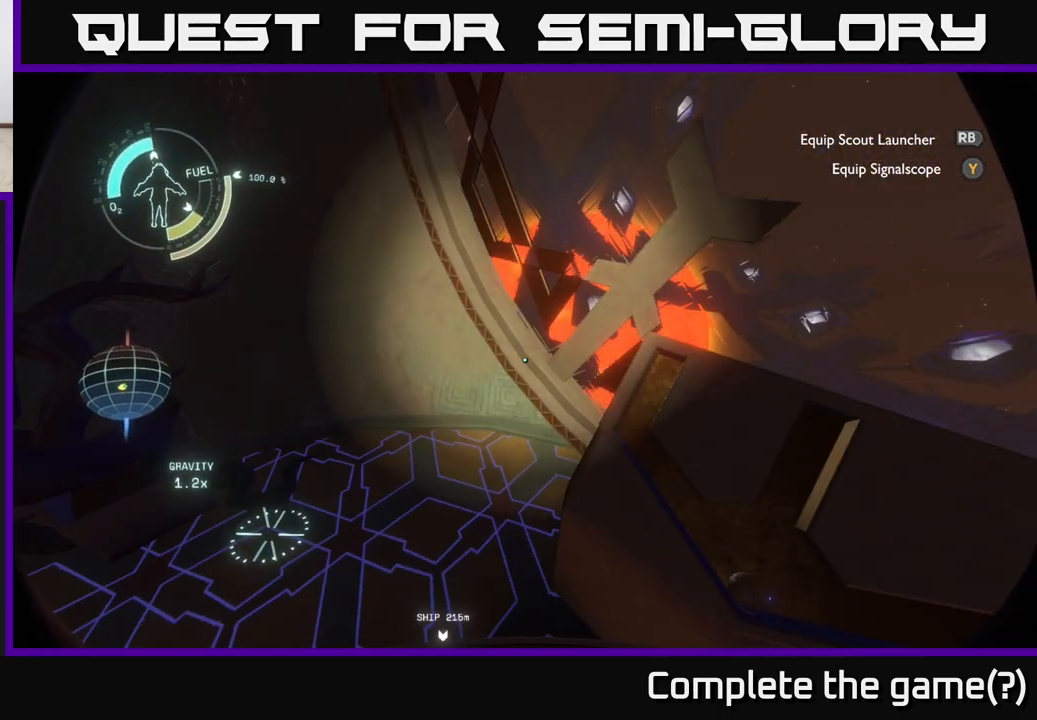
{"buttons": [], "left_stick": "center", "right_stick": "center", "events": [[100, "right_stick", "right"], [400, "right_stick", "center"]]}
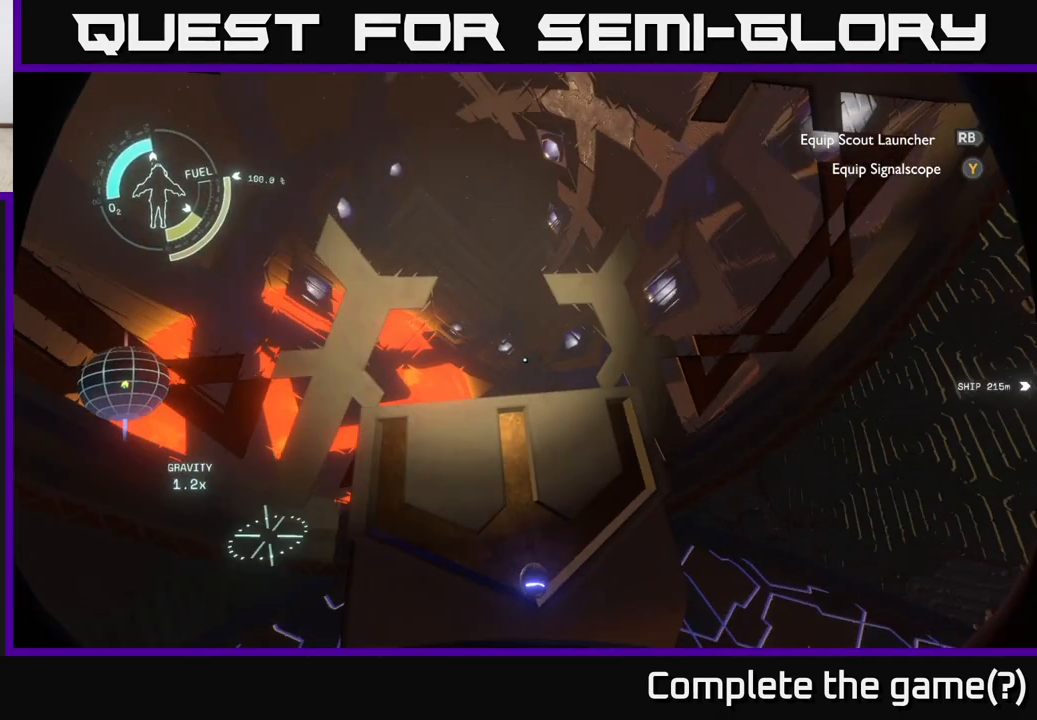
{"buttons": [], "left_stick": "center", "right_stick": "center", "events": [[167, "right_stick", "down"], [467, "right_stick", "center"]]}
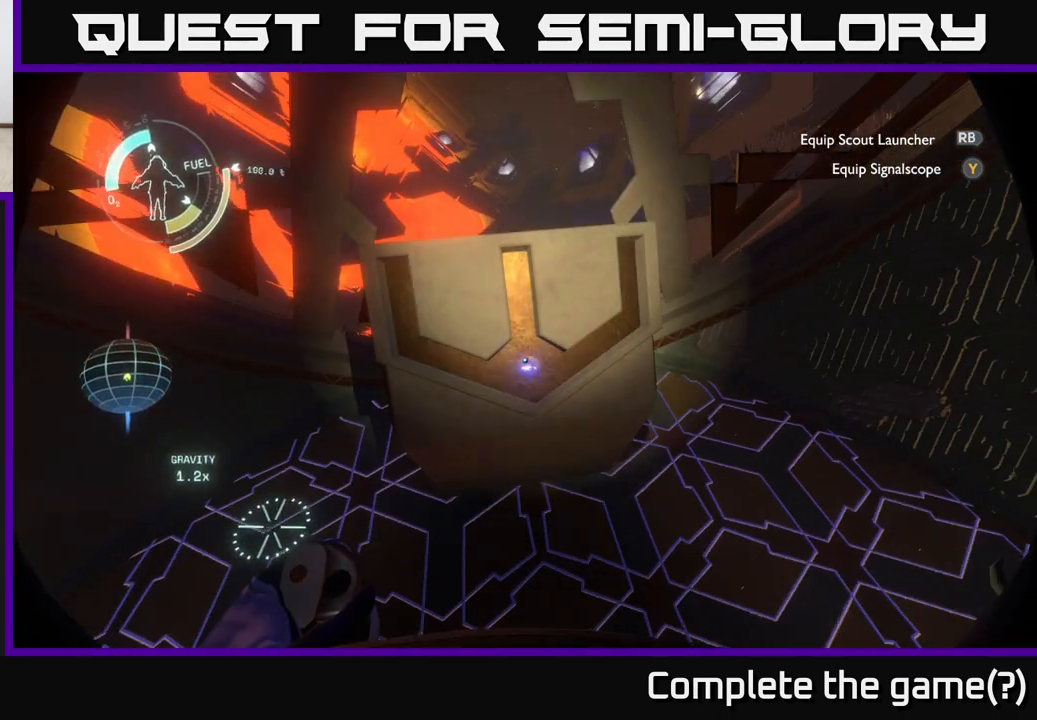
{"buttons": [], "left_stick": "left", "right_stick": "up-left", "events": [[267, "right_stick", "left"], [383, "right_stick", "up-left"], [400, "left_stick", "left"]]}
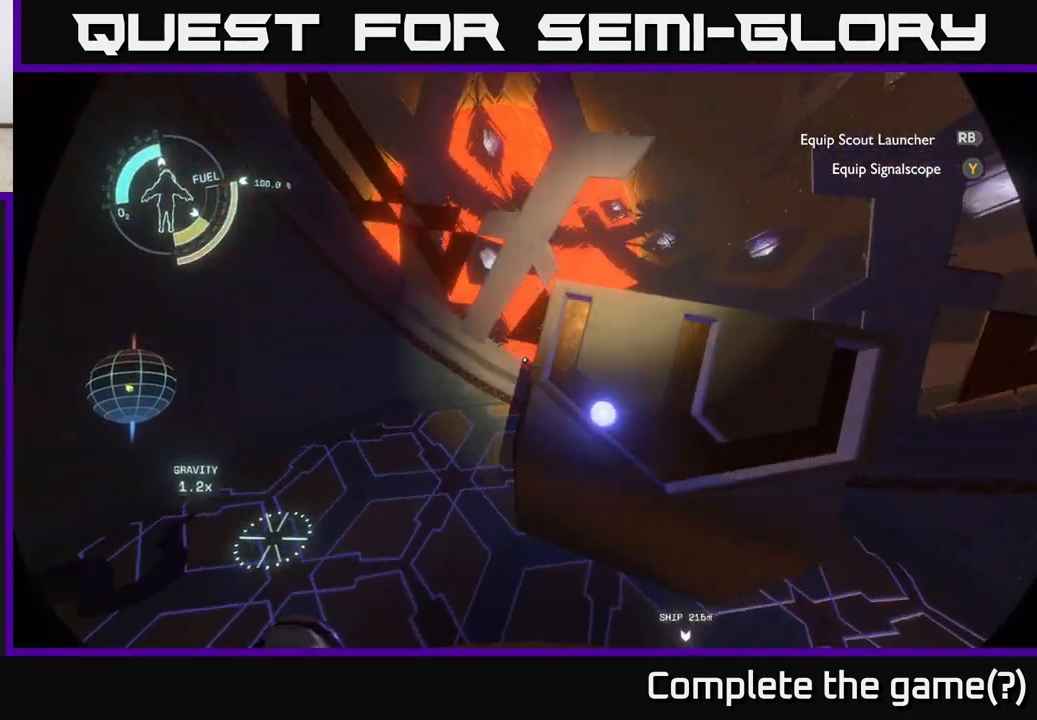
{"buttons": [], "left_stick": "center", "right_stick": "center", "events": [[33, "right_stick", "up"], [50, "left_stick", "center"], [467, "right_stick", "center"]]}
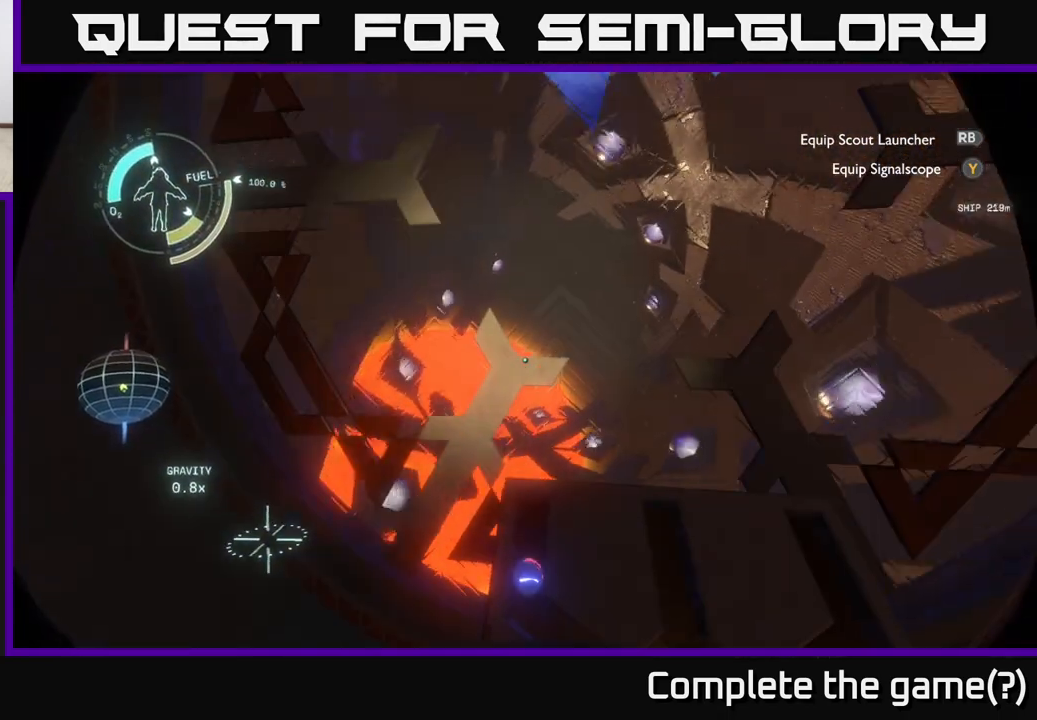
{"buttons": [], "left_stick": "center", "right_stick": "center", "events": []}
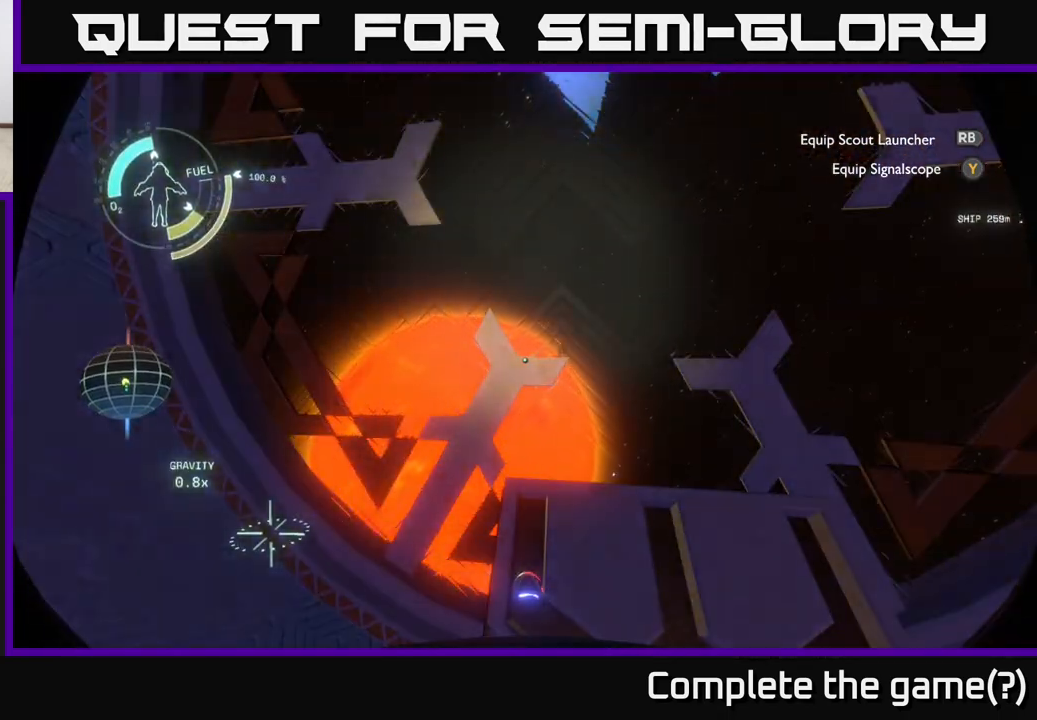
{"buttons": [], "left_stick": "center", "right_stick": "center", "events": []}
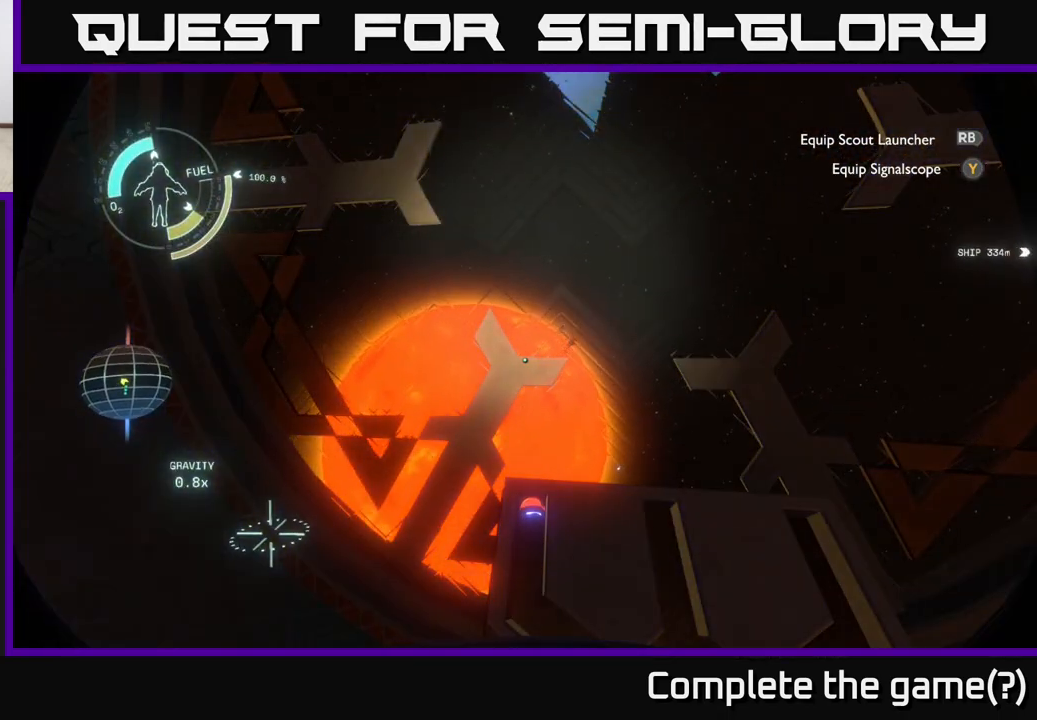
{"buttons": [], "left_stick": "center", "right_stick": "down", "events": [[500, "right_stick", "down"]]}
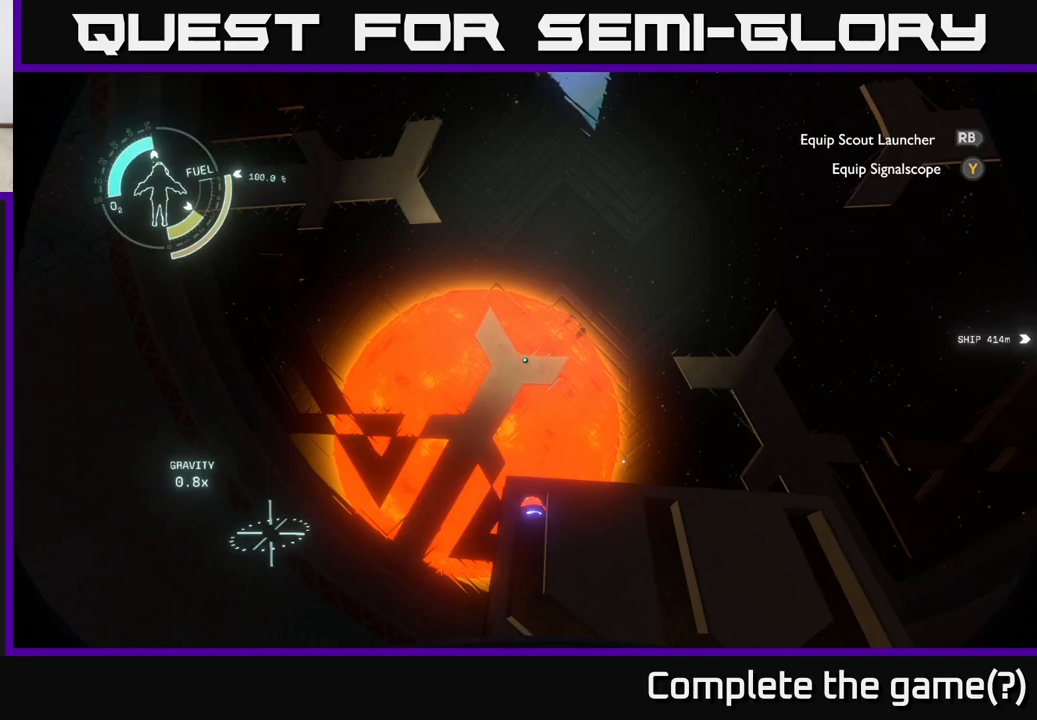
{"buttons": [], "left_stick": "center", "right_stick": "center", "events": [[183, "right_stick", "center"]]}
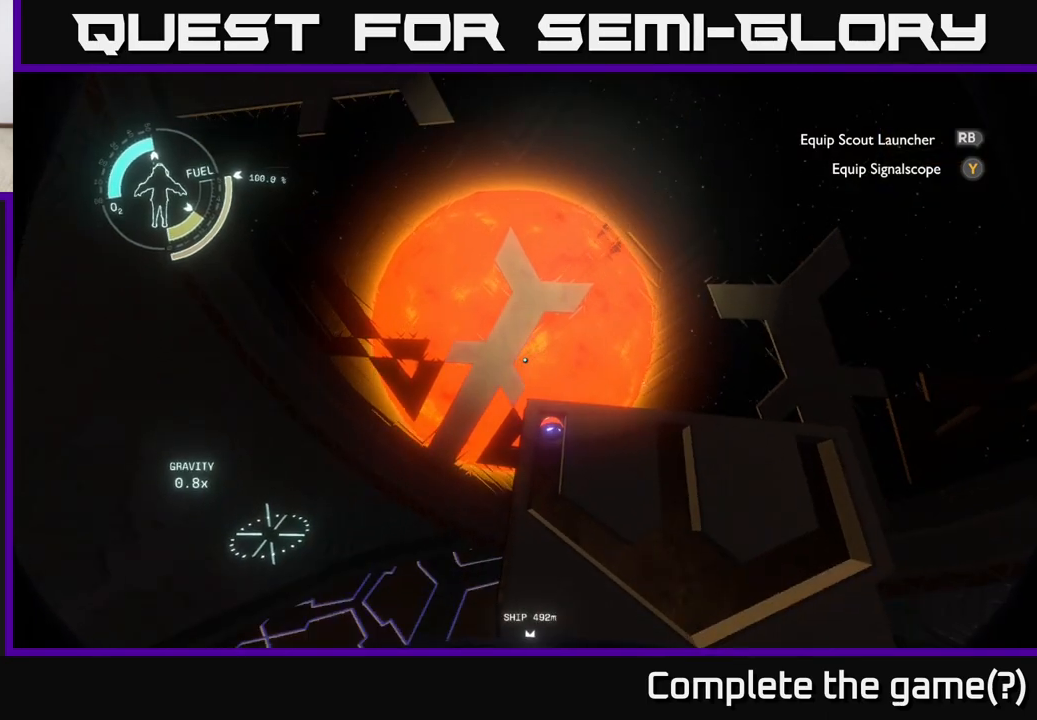
{"buttons": [], "left_stick": "center", "right_stick": "center", "events": [[67, "right_stick", "down-right"], [150, "right_stick", "down"], [217, "left_stick", "down"], [250, "right_stick", "center"], [317, "left_stick", "center"]]}
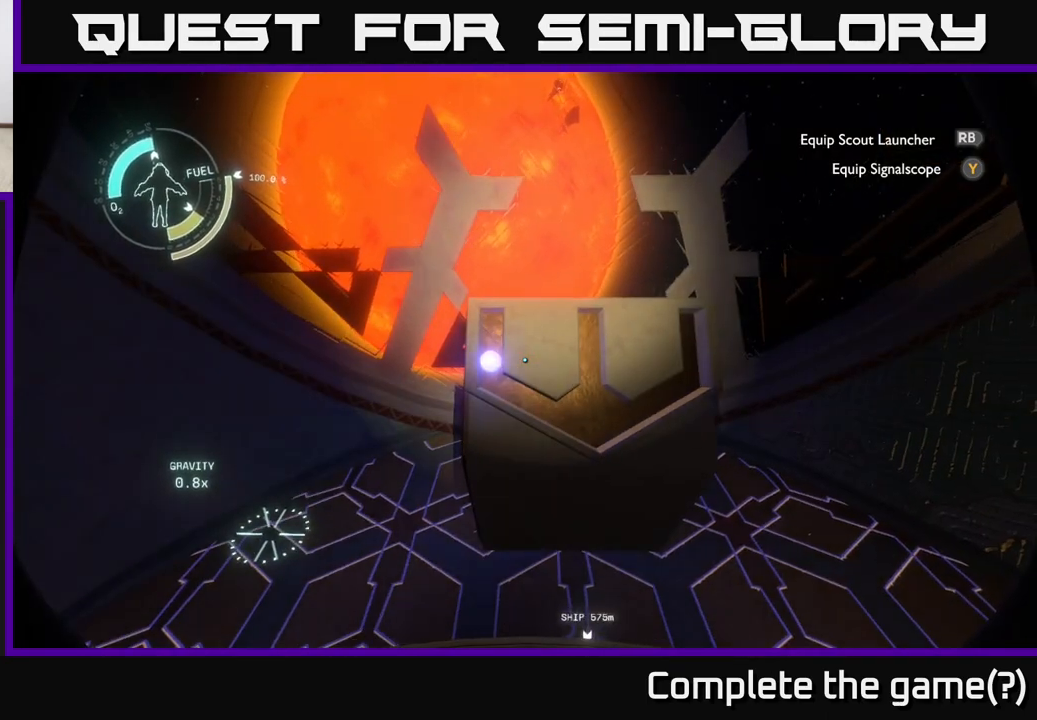
{"buttons": [], "left_stick": "center", "right_stick": "up-left", "events": [[17, "left_stick", "right"], [33, "right_stick", "down-right"], [250, "left_stick", "center"], [317, "right_stick", "center"], [483, "right_stick", "up-left"]]}
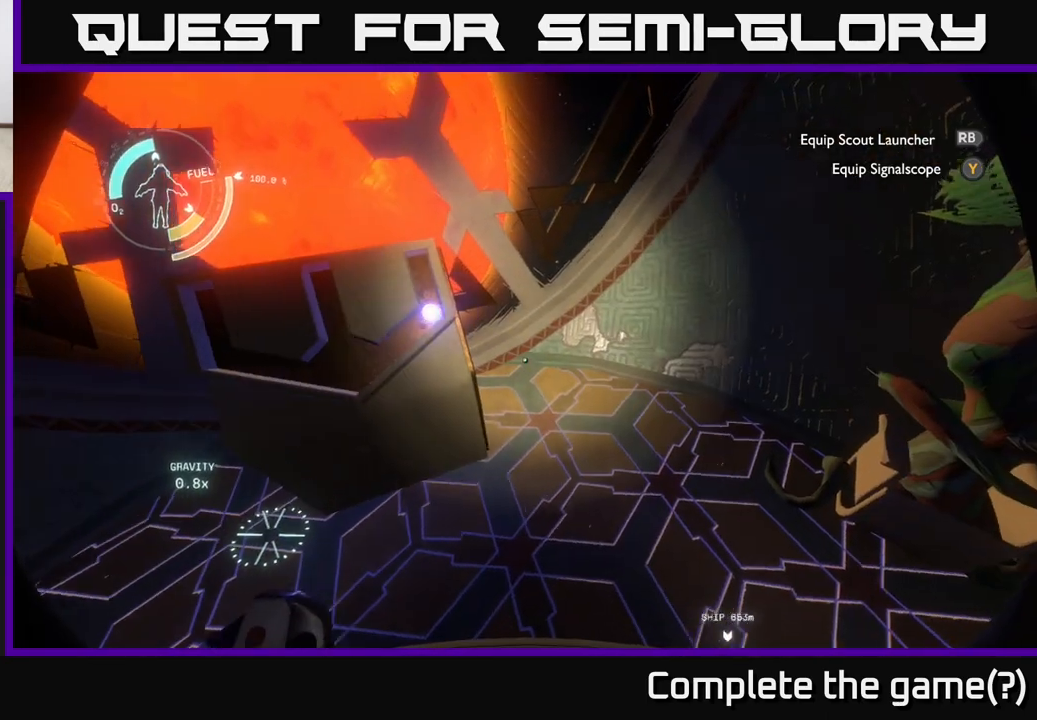
{"buttons": [], "left_stick": "center", "right_stick": "center", "events": [[33, "right_stick", "up"], [83, "left_stick", "up"], [300, "left_stick", "center"], [400, "right_stick", "center"]]}
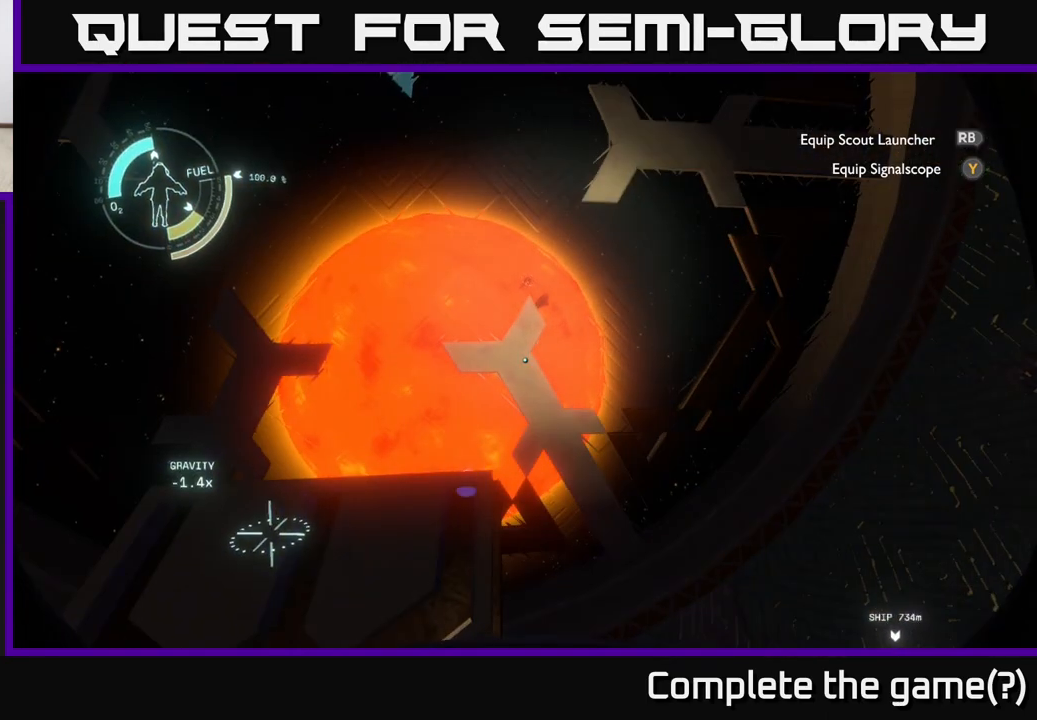
{"buttons": [], "left_stick": "center", "right_stick": "center", "events": []}
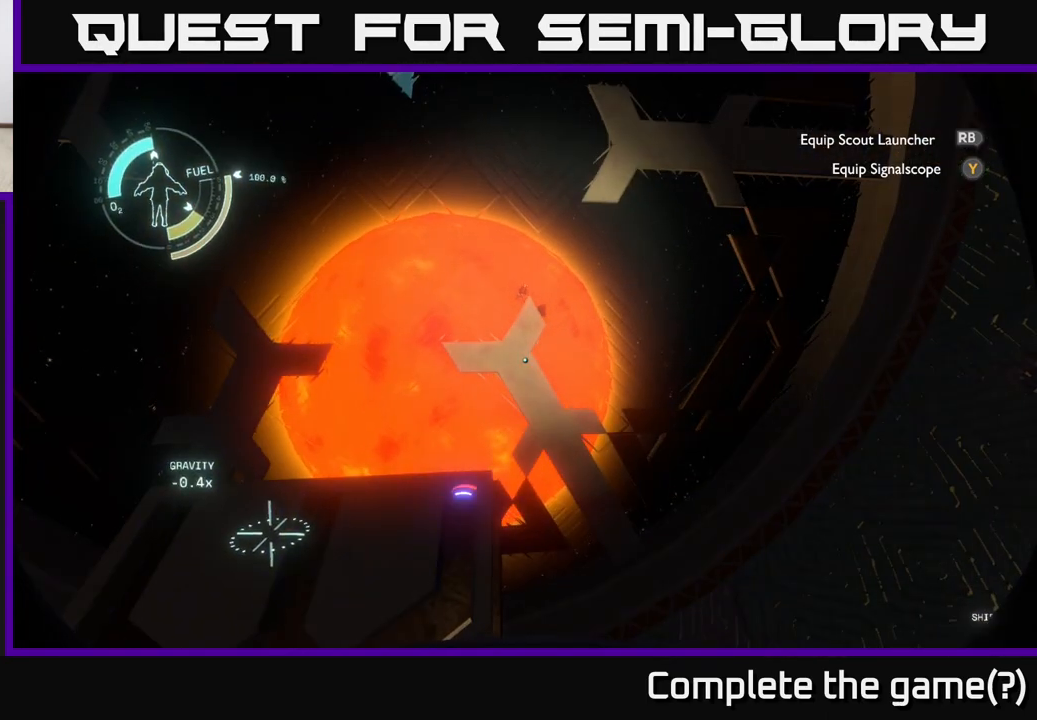
{"buttons": [], "left_stick": "center", "right_stick": "center", "events": []}
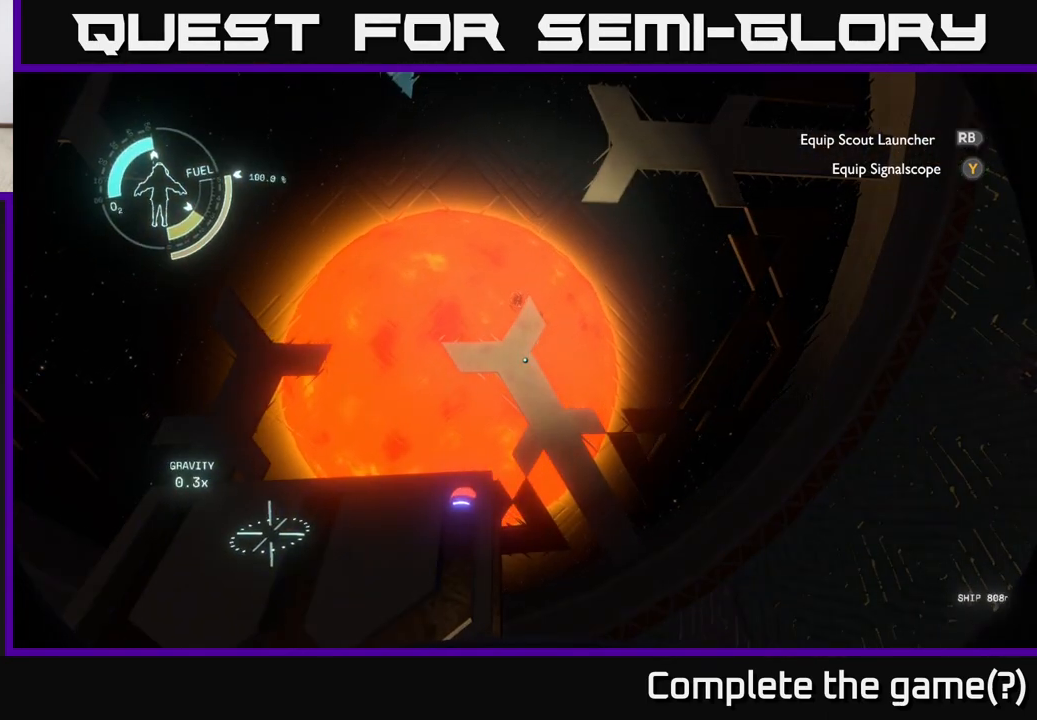
{"buttons": [], "left_stick": "center", "right_stick": "center", "events": []}
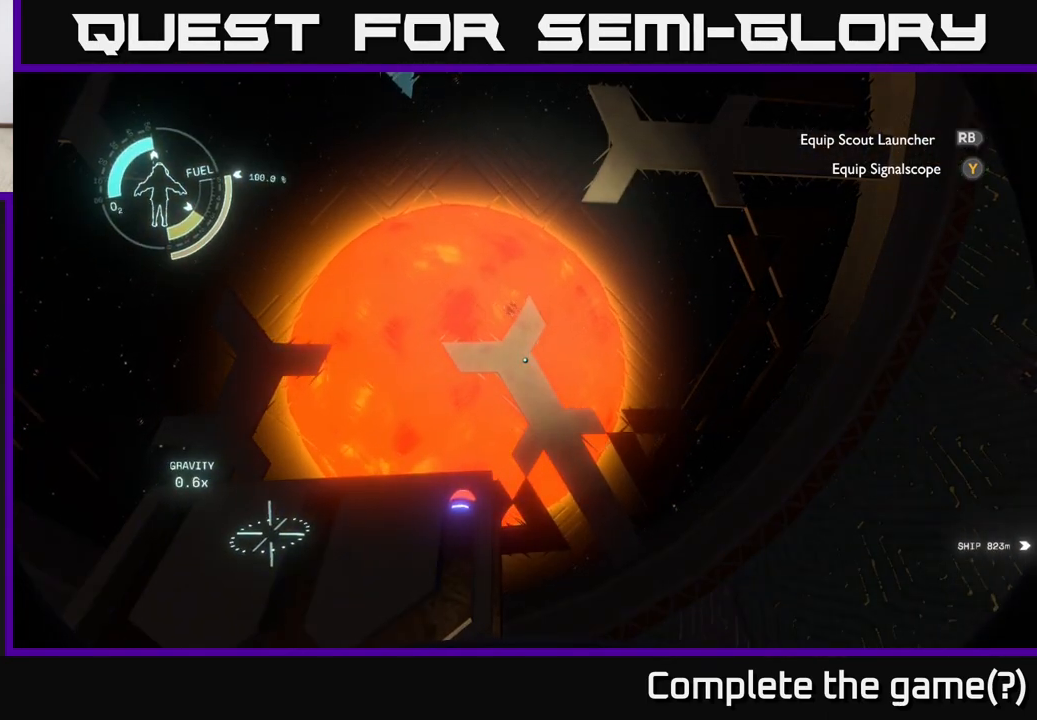
{"buttons": [], "left_stick": "center", "right_stick": "center", "events": []}
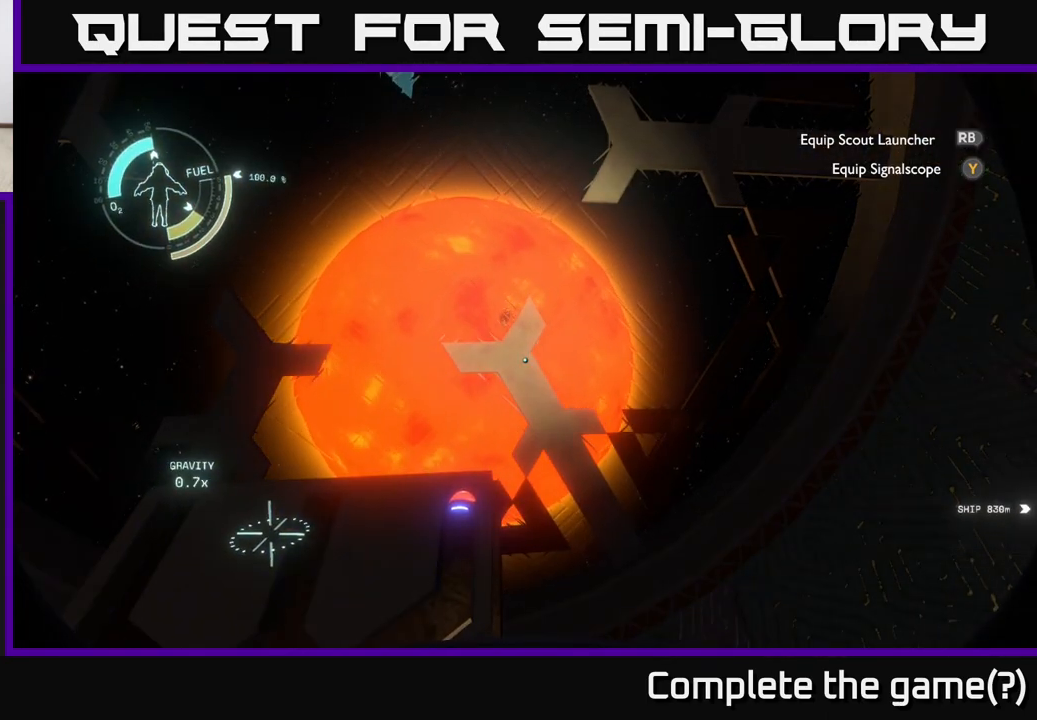
{"buttons": [], "left_stick": "center", "right_stick": "center", "events": []}
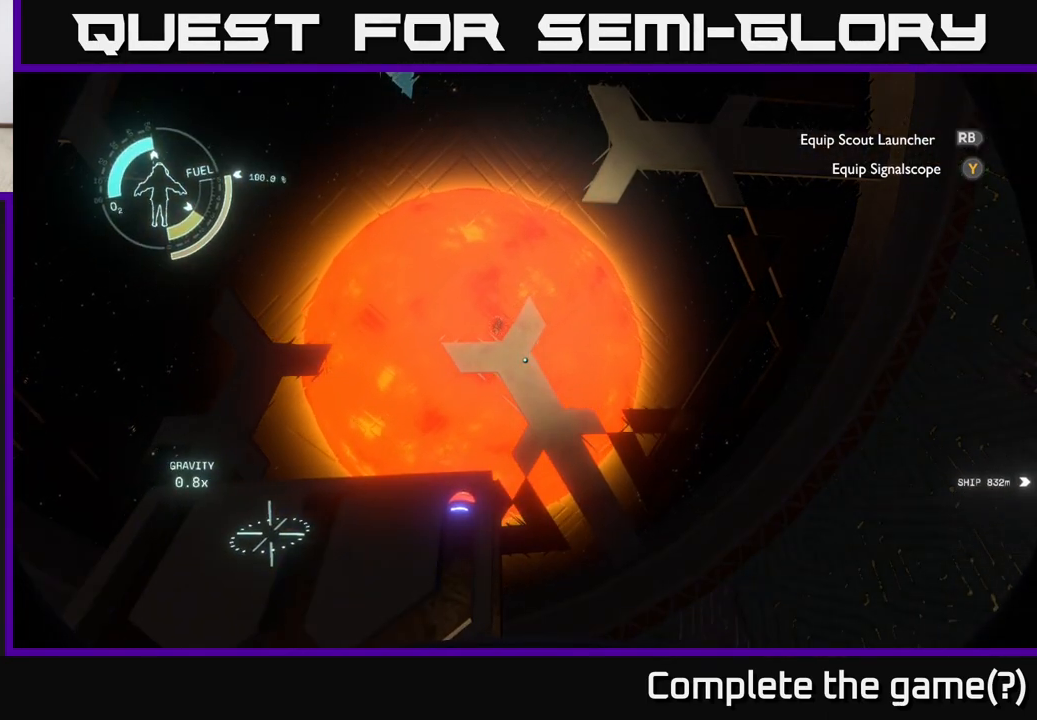
{"buttons": [], "left_stick": "center", "right_stick": "center", "events": [[333, "right_stick", "left"], [483, "right_stick", "center"]]}
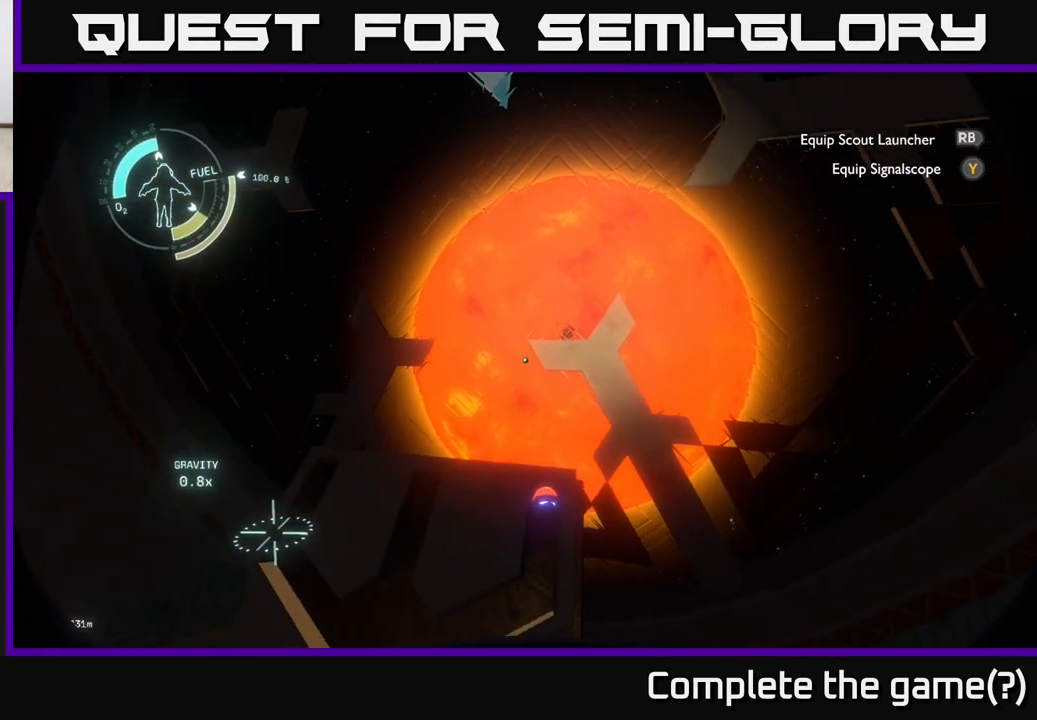
{"buttons": [], "left_stick": "center", "right_stick": "center", "events": []}
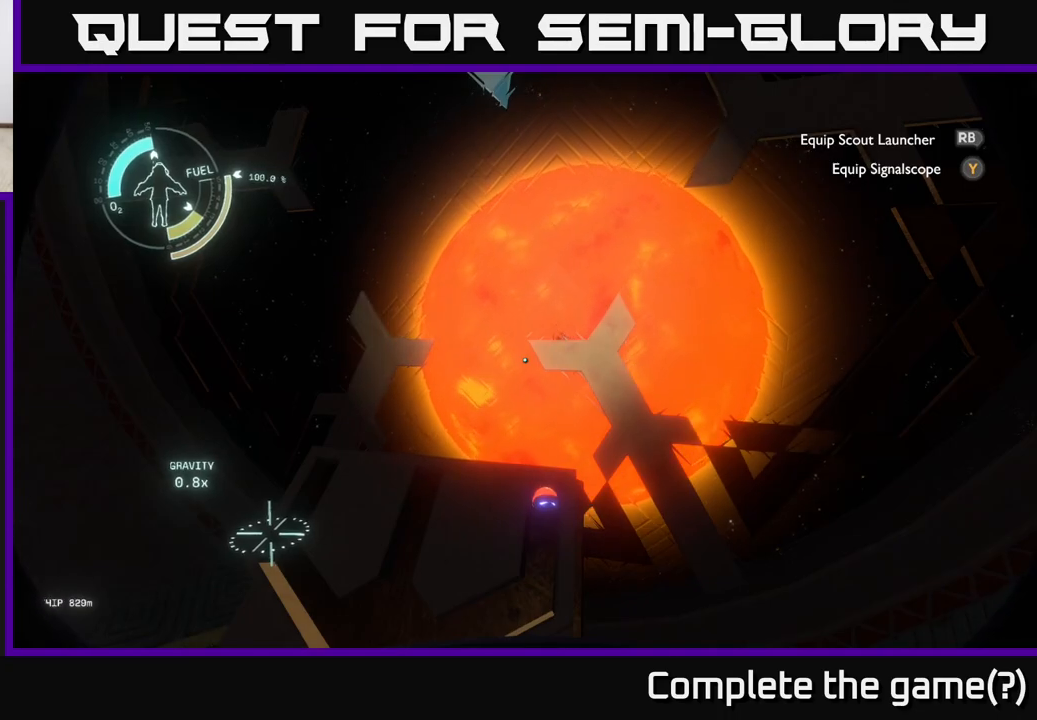
{"buttons": [], "left_stick": "center", "right_stick": "center", "events": []}
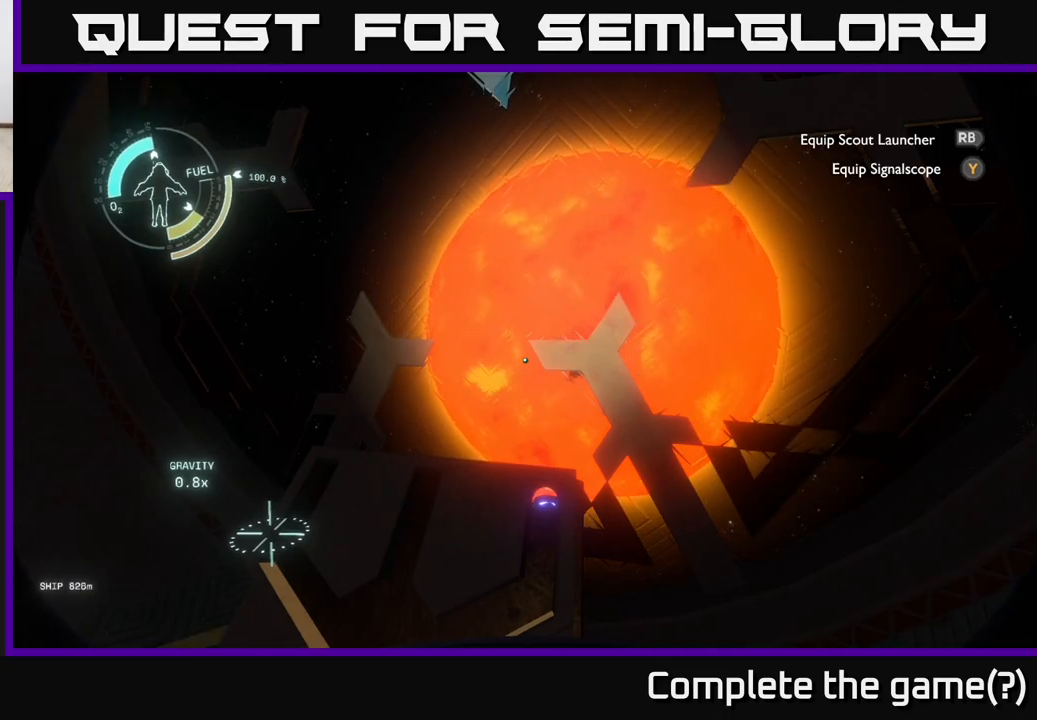
{"buttons": [], "left_stick": "center", "right_stick": "center", "events": []}
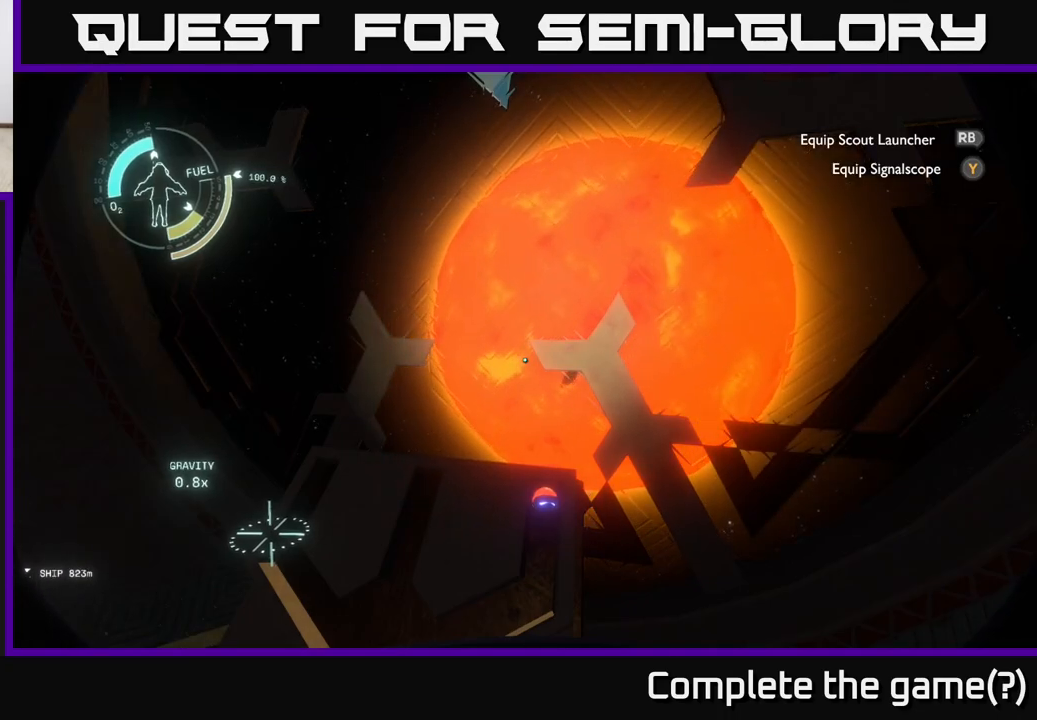
{"buttons": [], "left_stick": "center", "right_stick": "center", "events": [[50, "SELECT", "down"], [183, "SELECT", "up"]]}
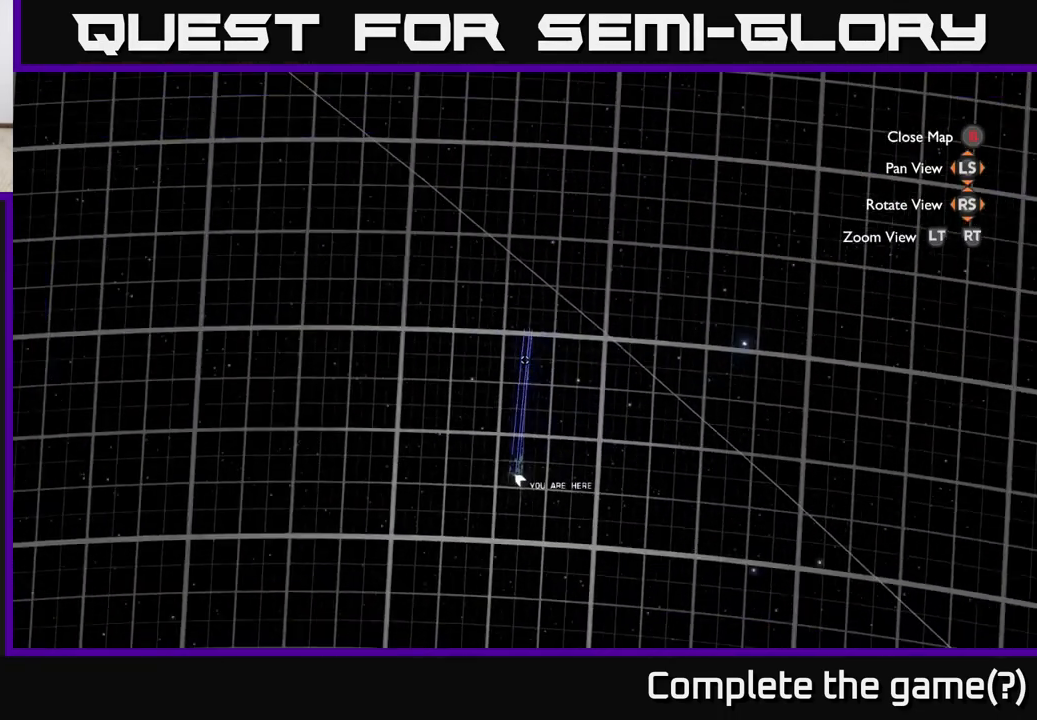
{"buttons": [], "left_stick": "center", "right_stick": "center", "events": []}
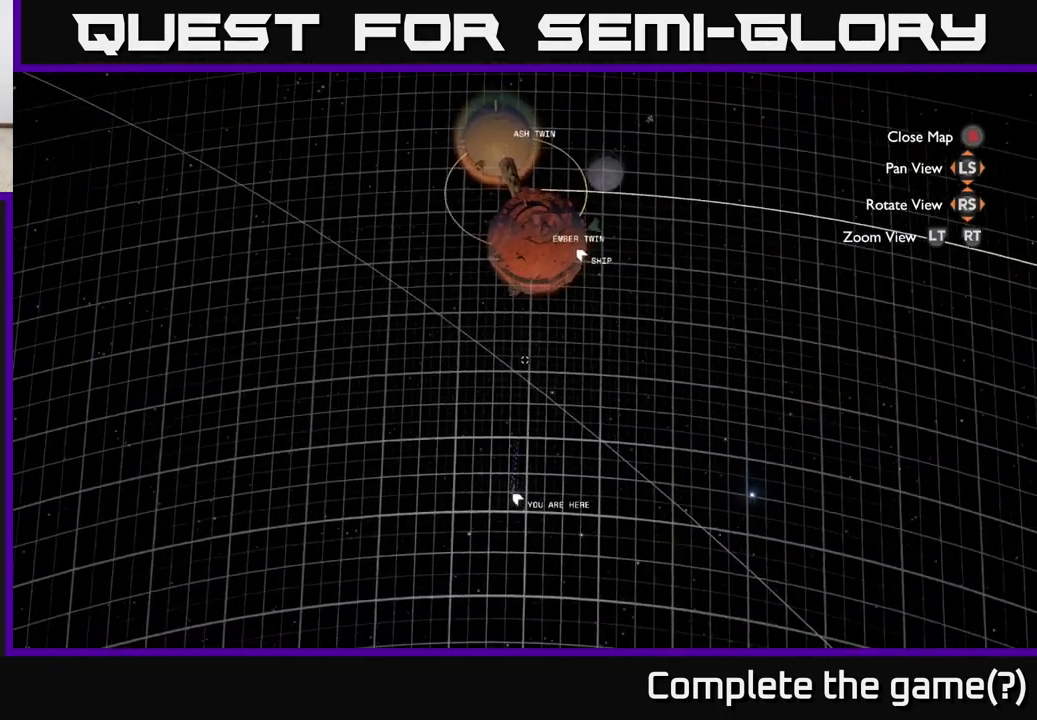
{"buttons": [], "left_stick": "center", "right_stick": "center", "events": []}